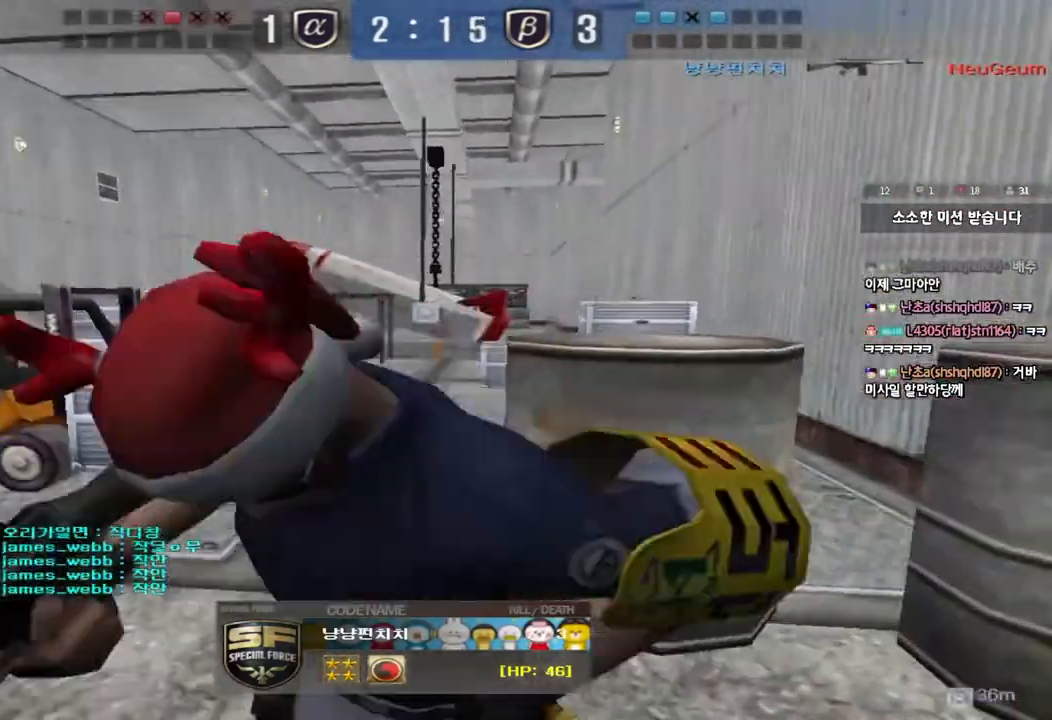
Gameplay with keyboard; each line is a JSON object with the keys held at the frame after it. "events" lists presses ("down") and releases ("up") of "a", "ctrl", "d", "e", "f", "q", "r", "s", "shift", "space", "tab" and "w" between this image and that frame as [ms after this image, input, new state], when the widget could be followed in between. No other keys are recorded. Mouse input is not recorded.
{"keys": [], "events": []}
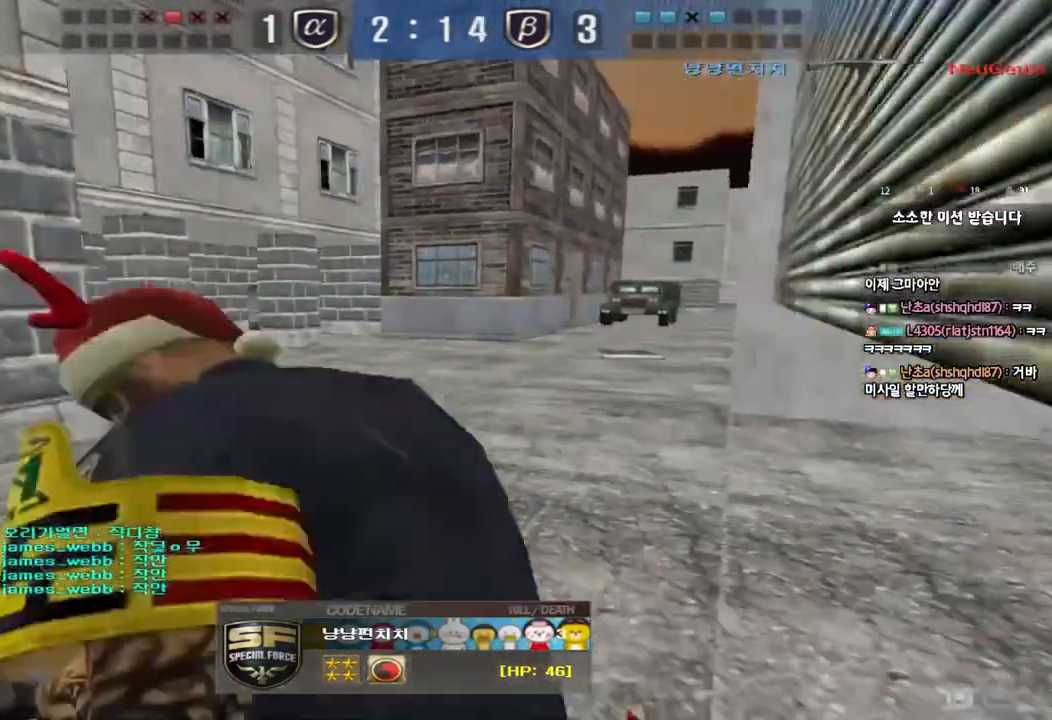
{"keys": [], "events": []}
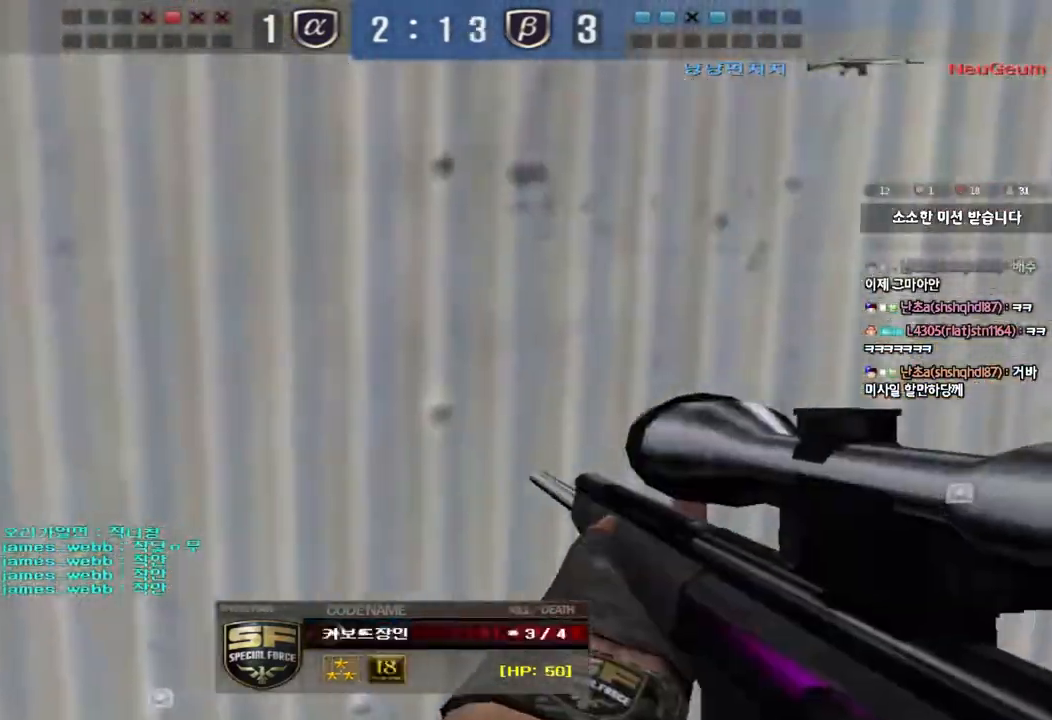
{"keys": [], "events": []}
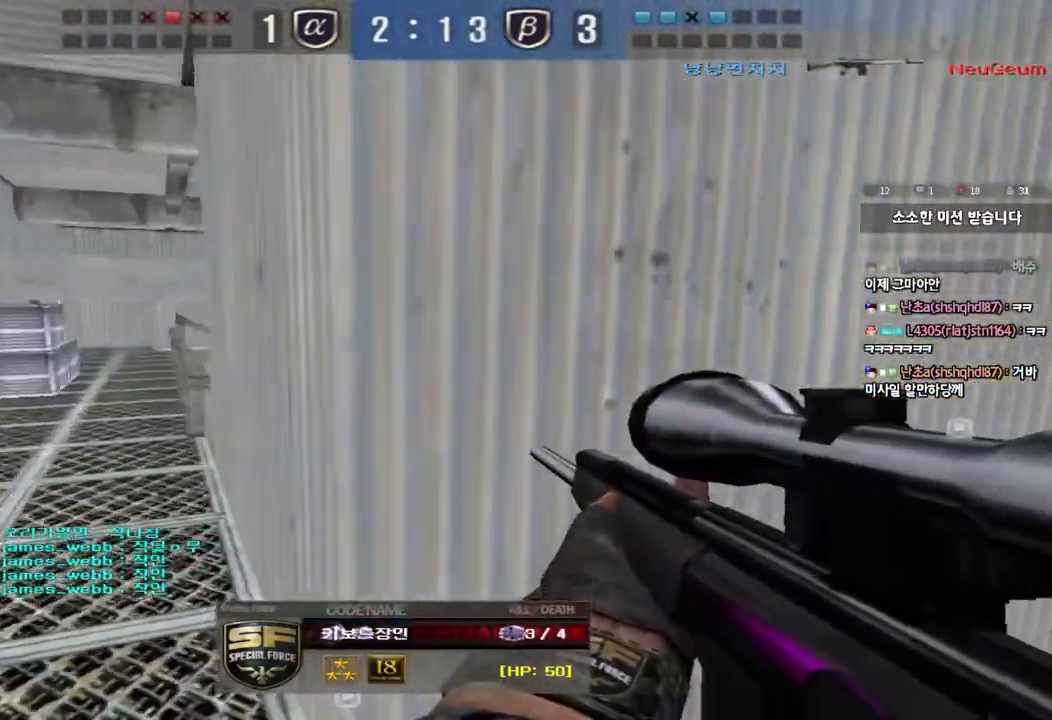
{"keys": [], "events": []}
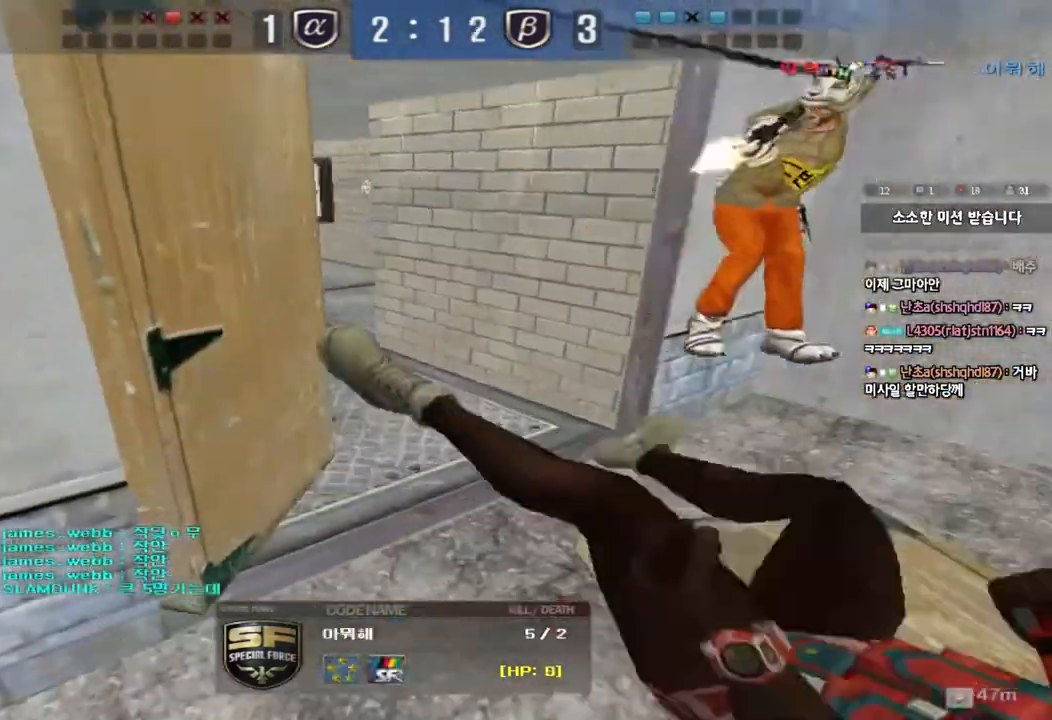
{"keys": [], "events": []}
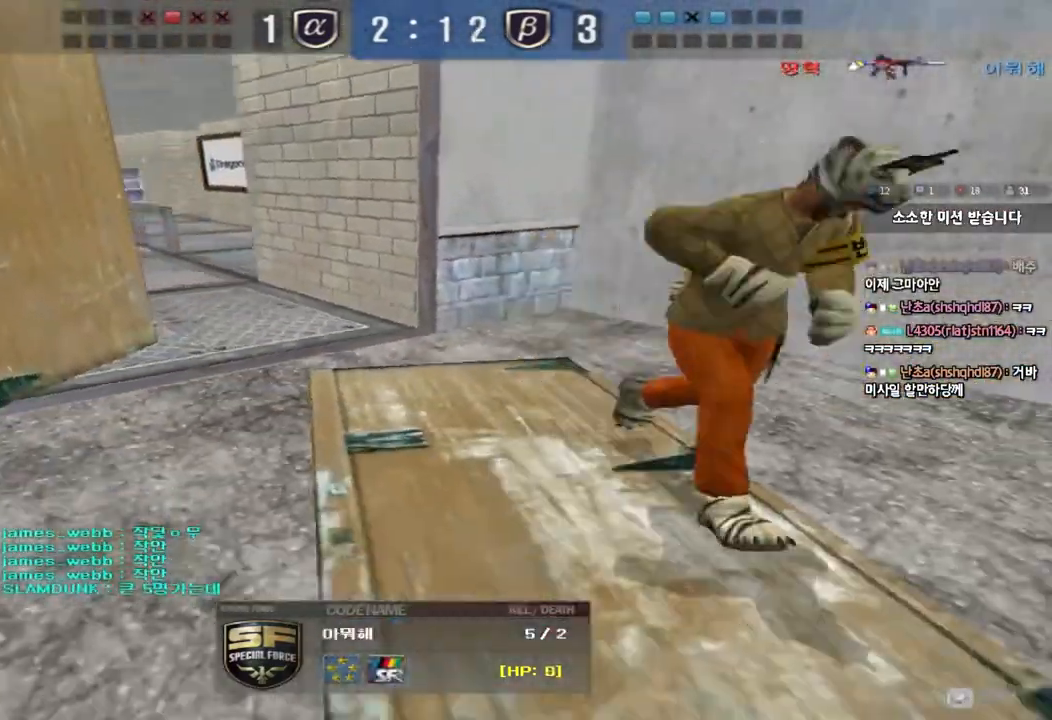
{"keys": ["tab"], "events": [[67, "tab", "down"]]}
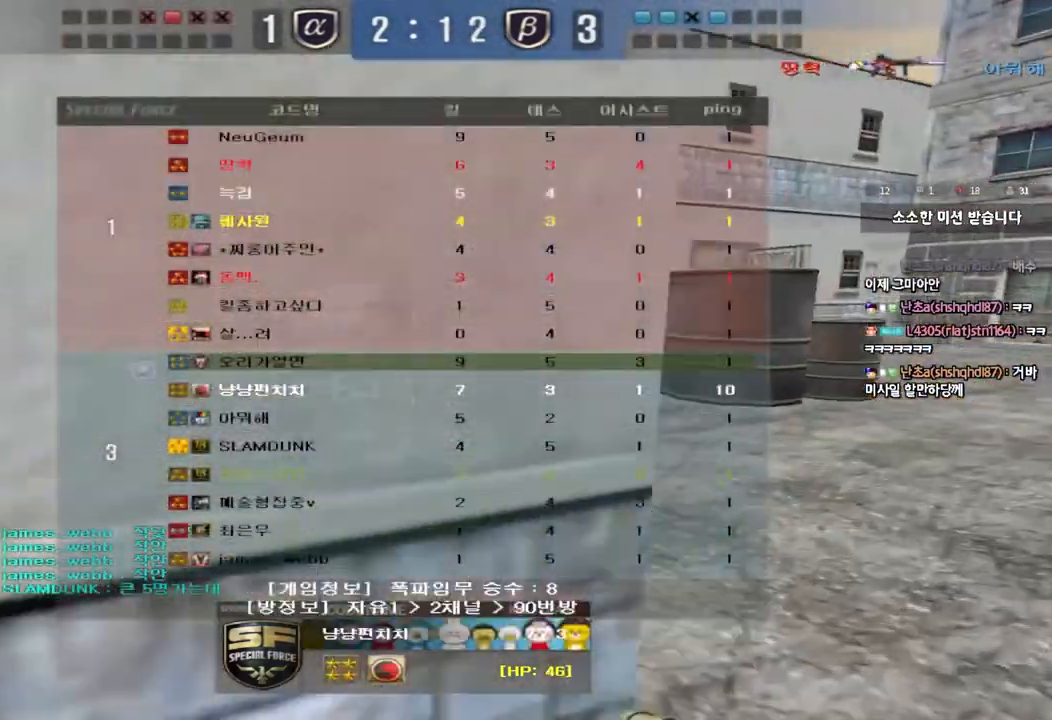
{"keys": [], "events": [[433, "tab", "up"]]}
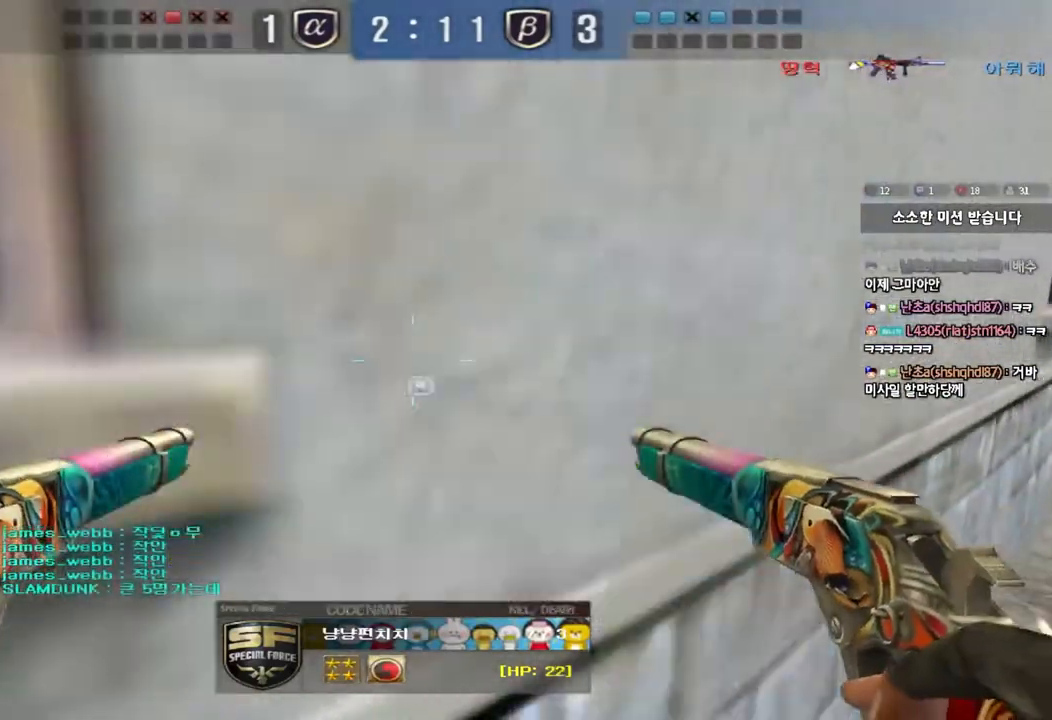
{"keys": [], "events": [[100, "d", "down"], [167, "d", "up"], [267, "f", "down"], [333, "q", "down"], [367, "f", "up"], [400, "q", "up"]]}
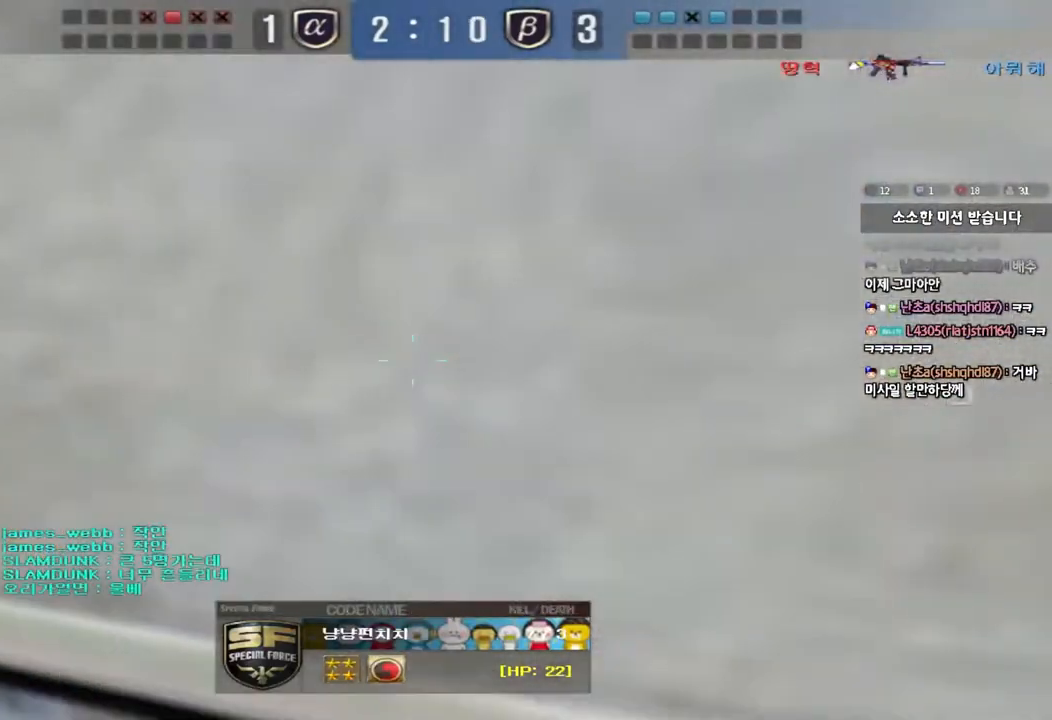
{"keys": [], "events": []}
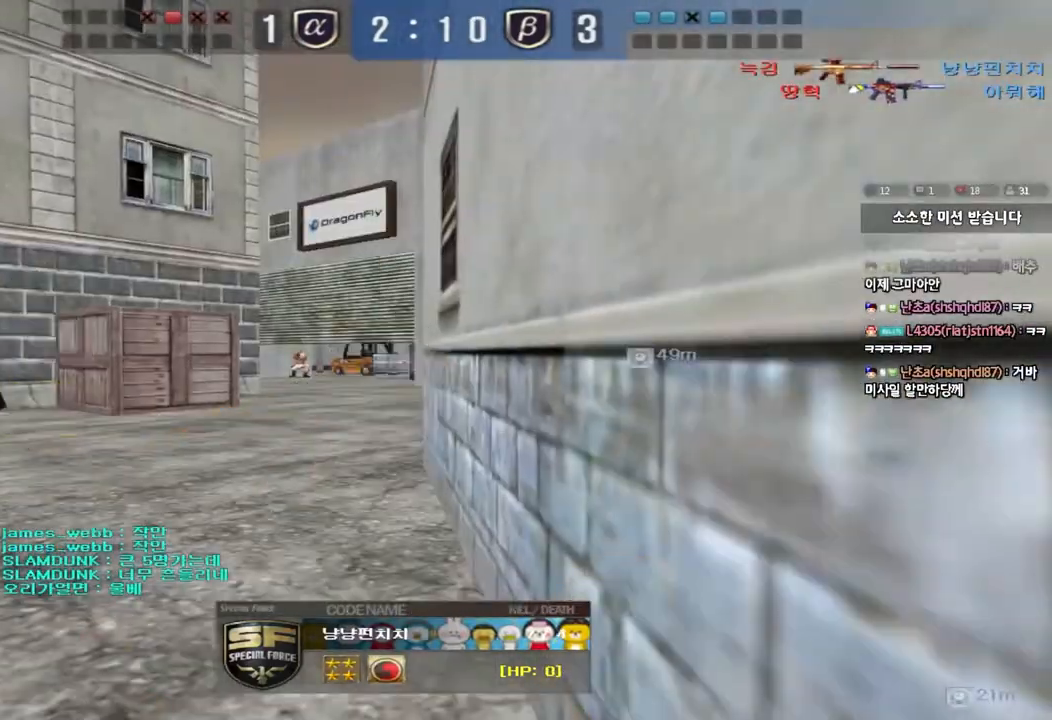
{"keys": [], "events": []}
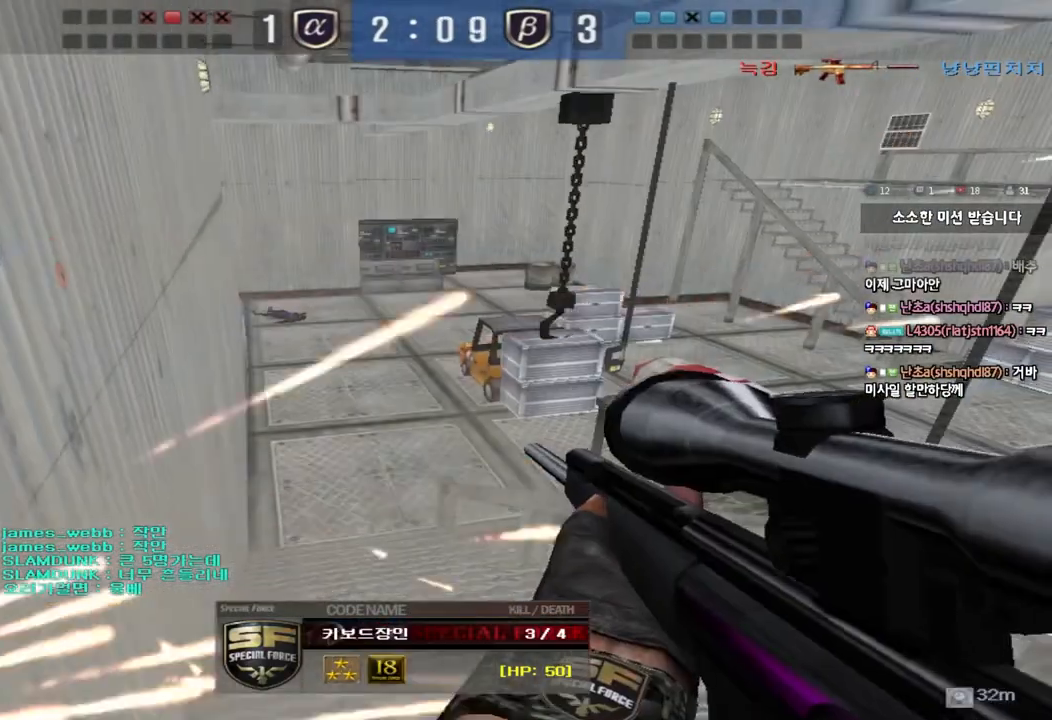
{"keys": [], "events": []}
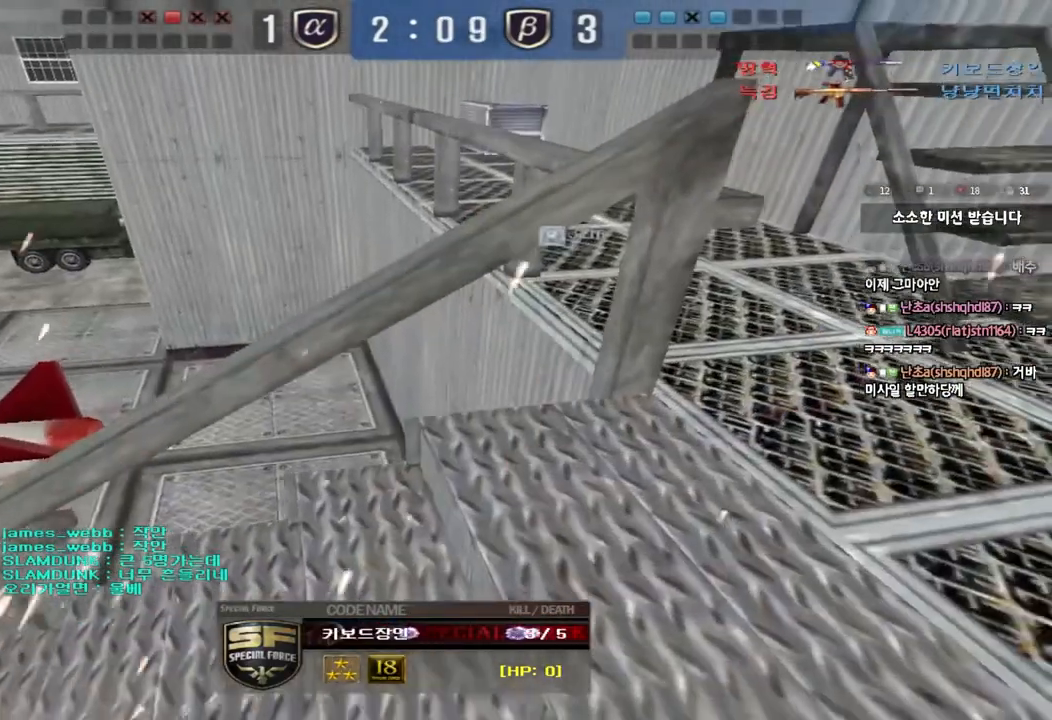
{"keys": [], "events": []}
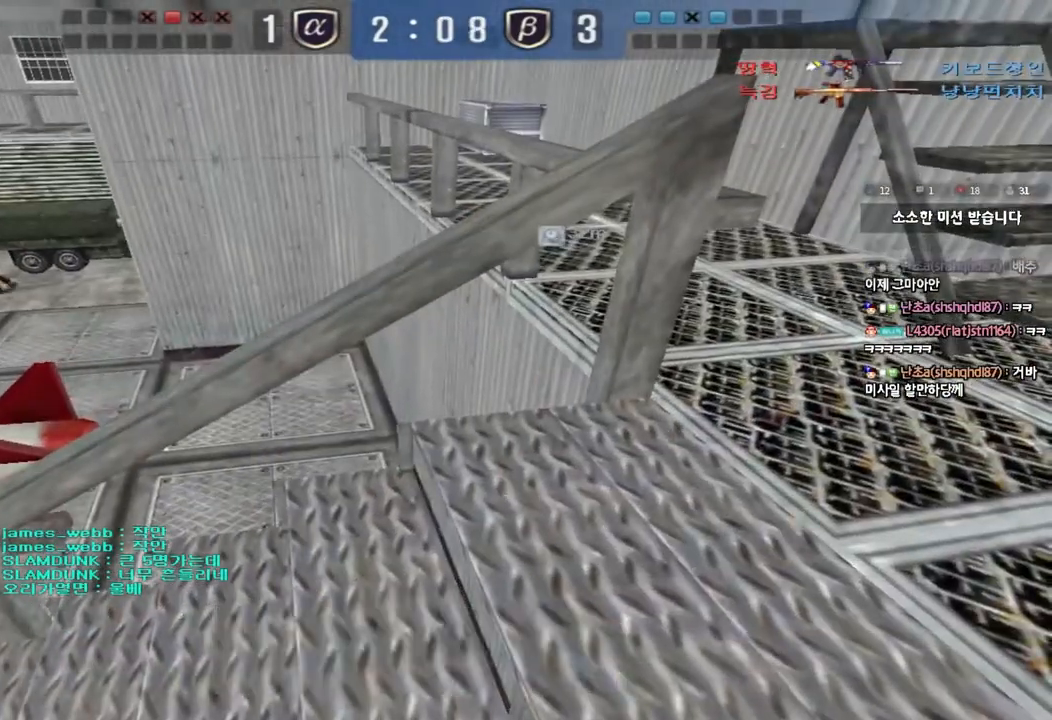
{"keys": ["tab"], "events": [[133, "tab", "down"]]}
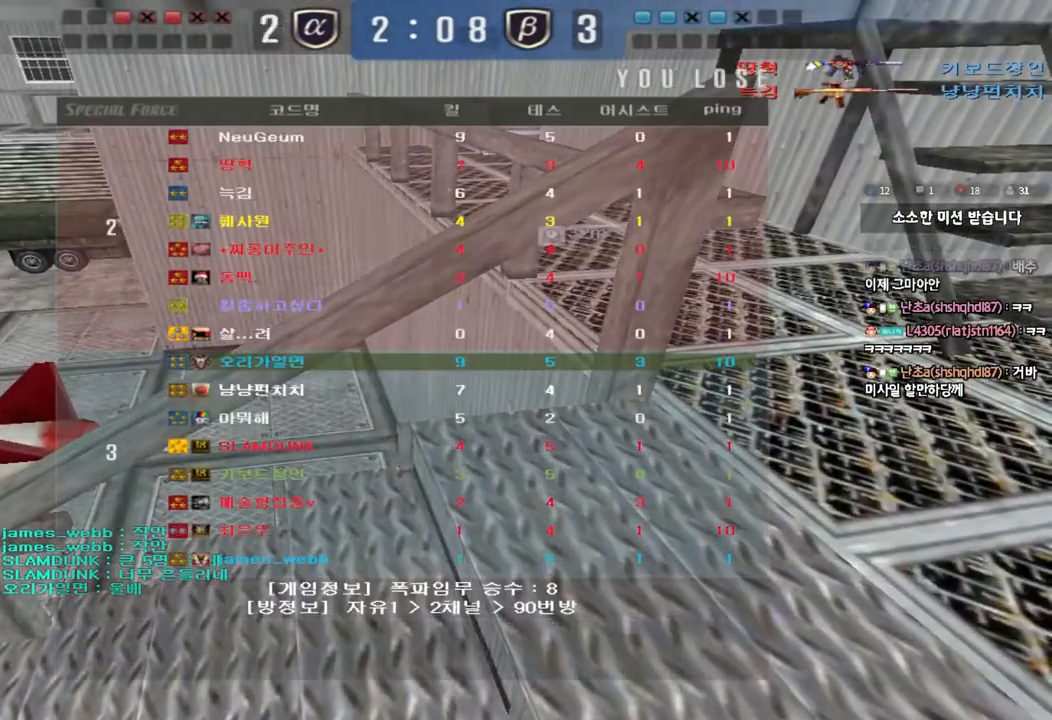
{"keys": [], "events": [[150, "tab", "up"]]}
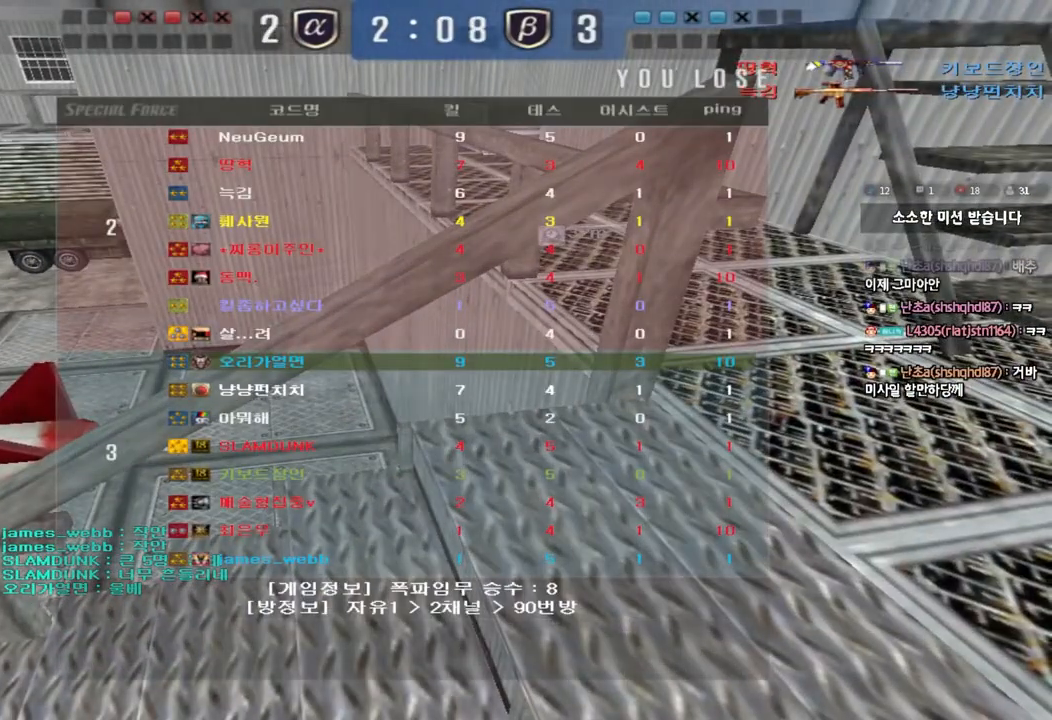
{"keys": [], "events": []}
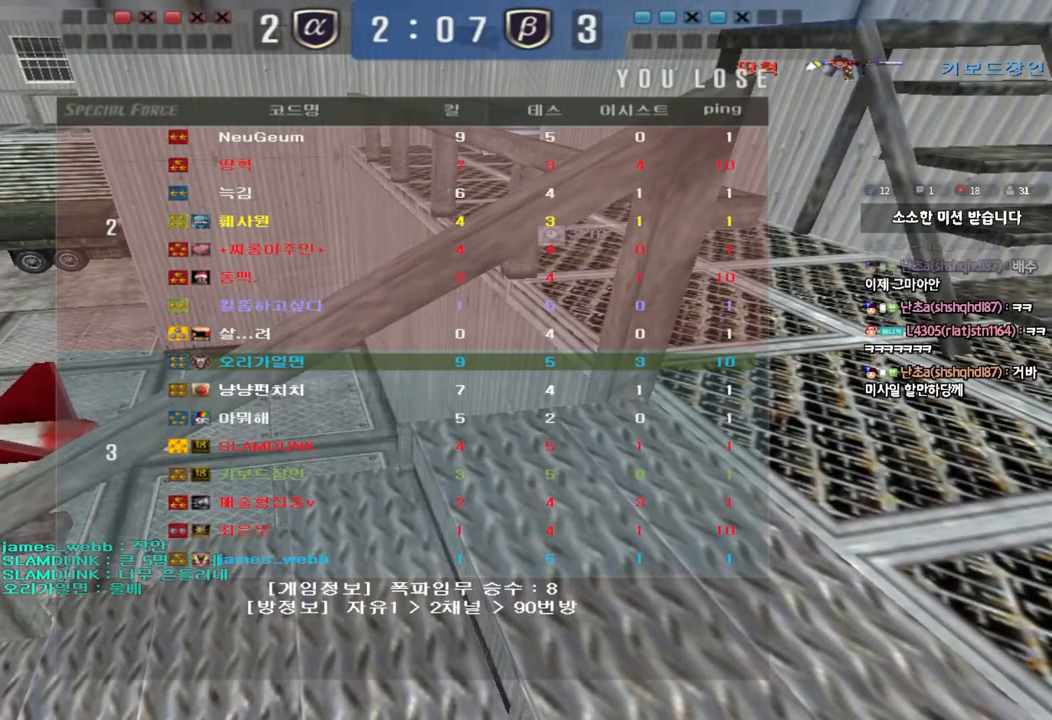
{"keys": [], "events": []}
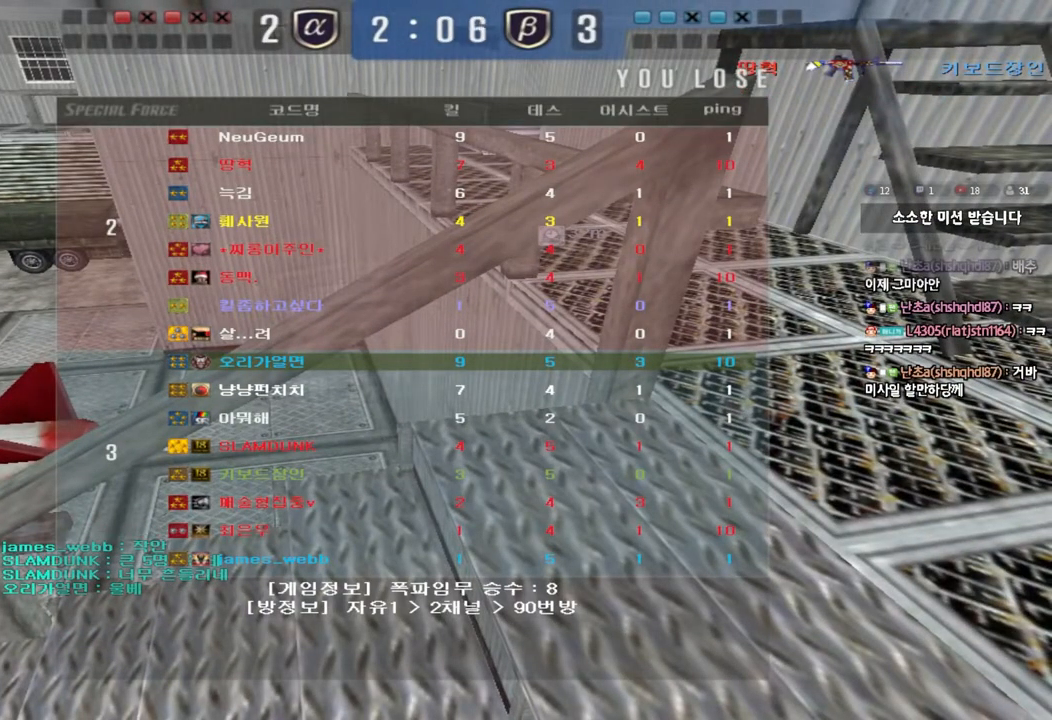
{"keys": [], "events": []}
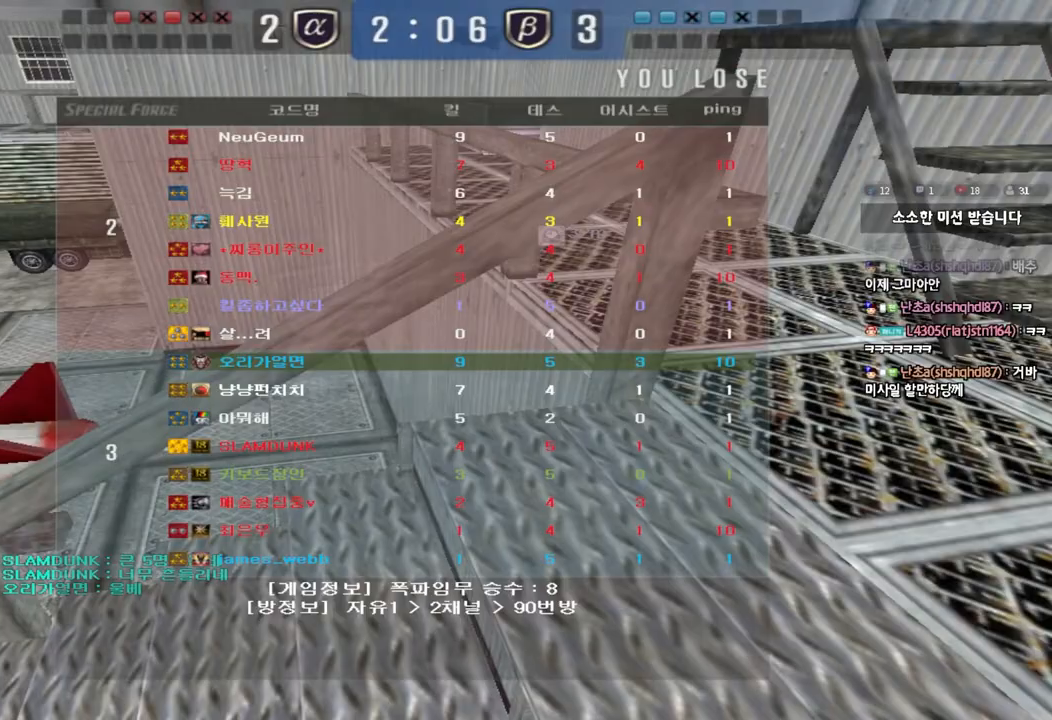
{"keys": [], "events": []}
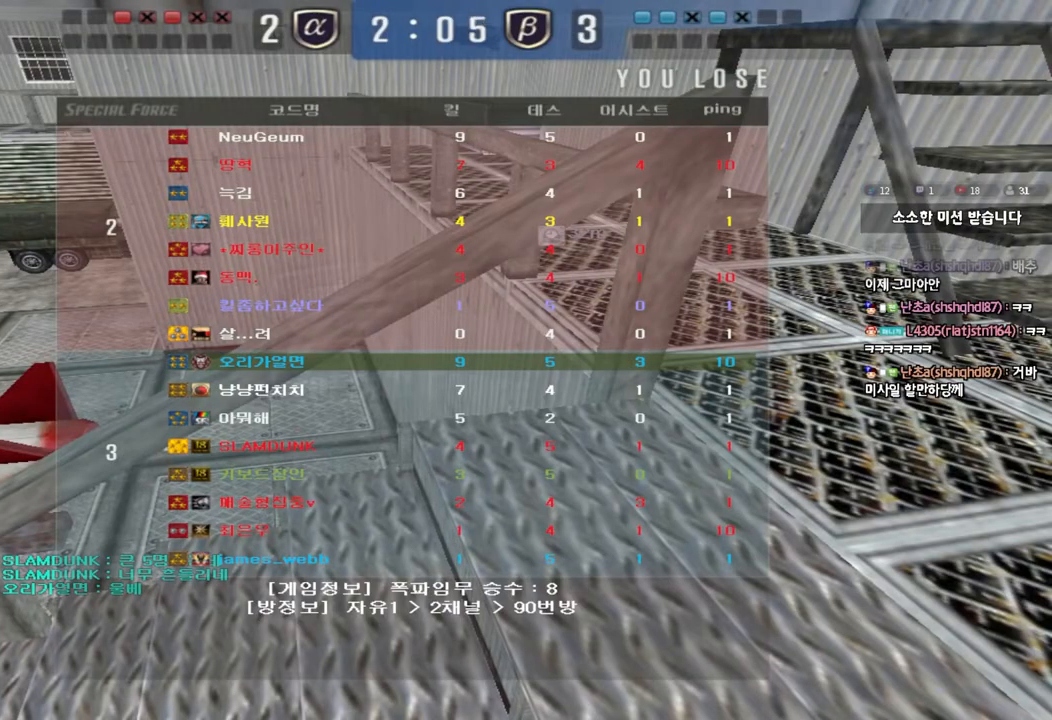
{"keys": ["a", "ctrl", "w"], "events": [[83, "a", "down"], [83, "w", "down"], [167, "ctrl", "down"], [183, "a", "up"], [183, "w", "up"], [300, "a", "down"], [317, "w", "down"]]}
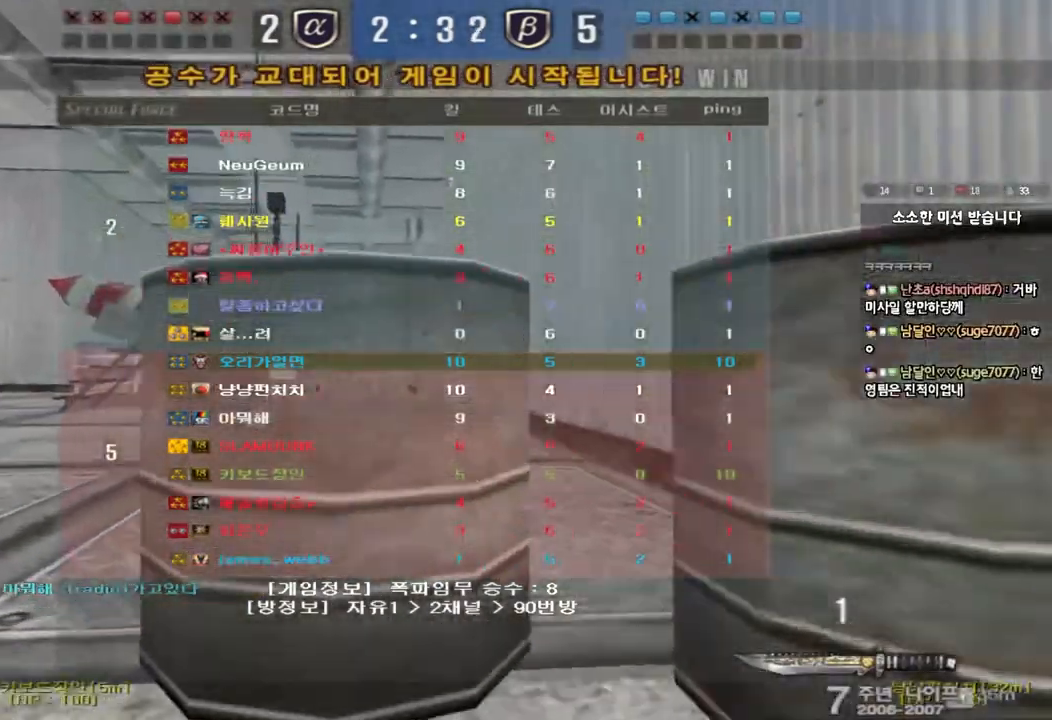
{"keys": ["d", "w"], "events": [[217, "w", "up"], [233, "a", "up"], [317, "w", "down"], [333, "d", "down"], [400, "ctrl", "up"]]}
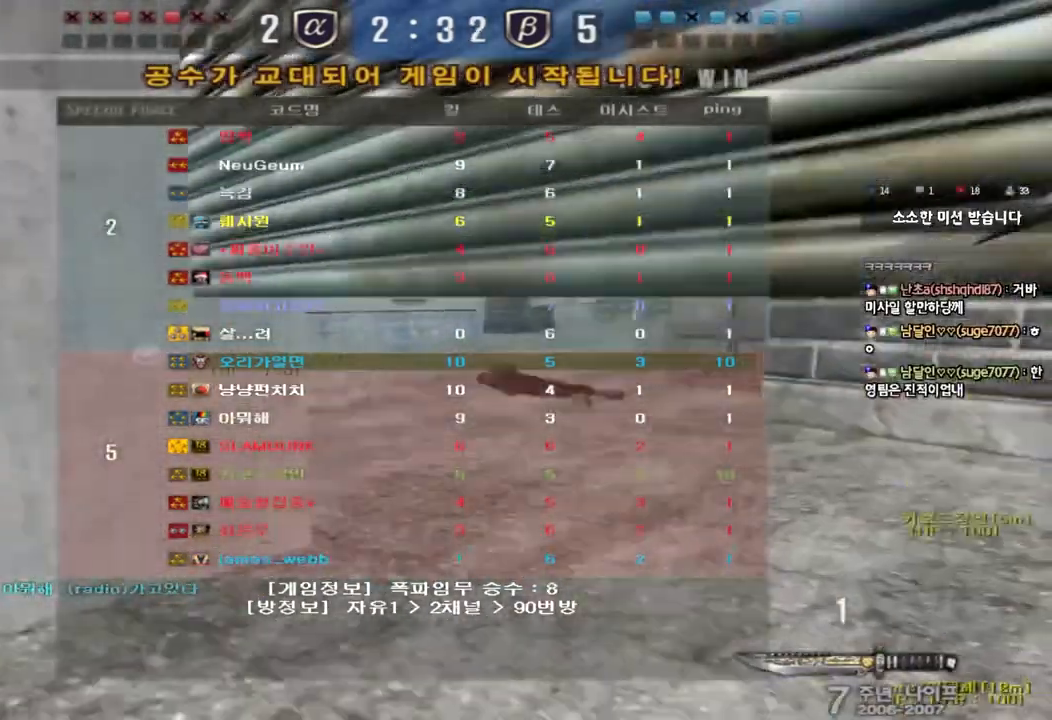
{"keys": ["a", "w"], "events": [[117, "ctrl", "down"], [117, "d", "up"], [133, "w", "up"], [200, "w", "down"], [217, "d", "down"], [333, "ctrl", "up"], [383, "d", "up"], [450, "a", "down"]]}
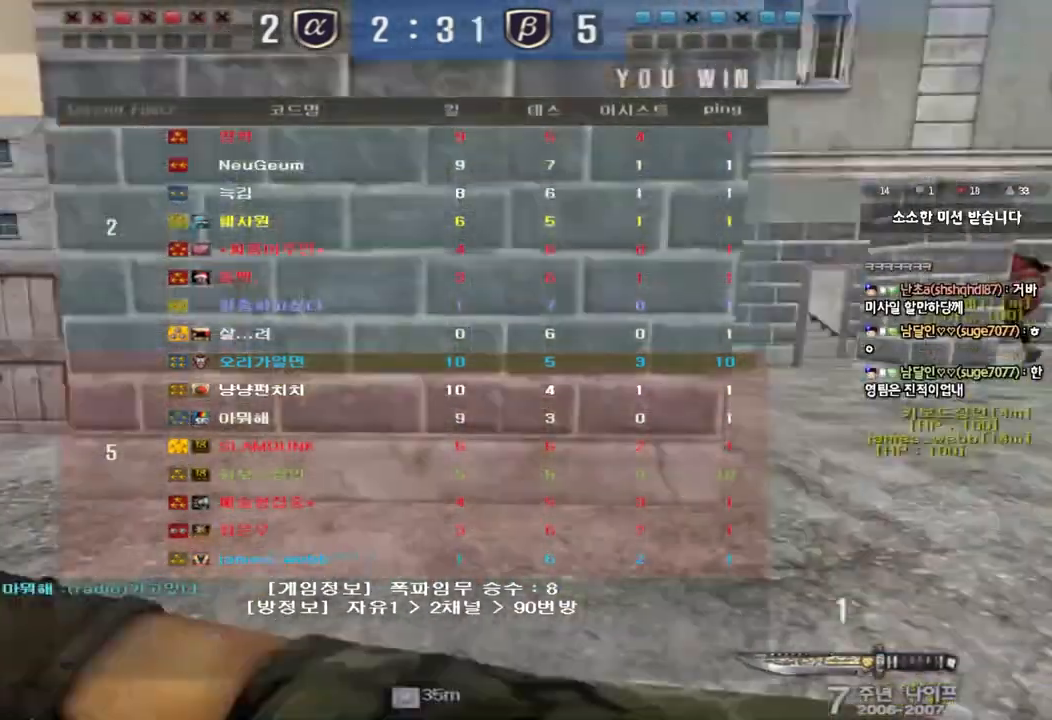
{"keys": ["a", "w"], "events": []}
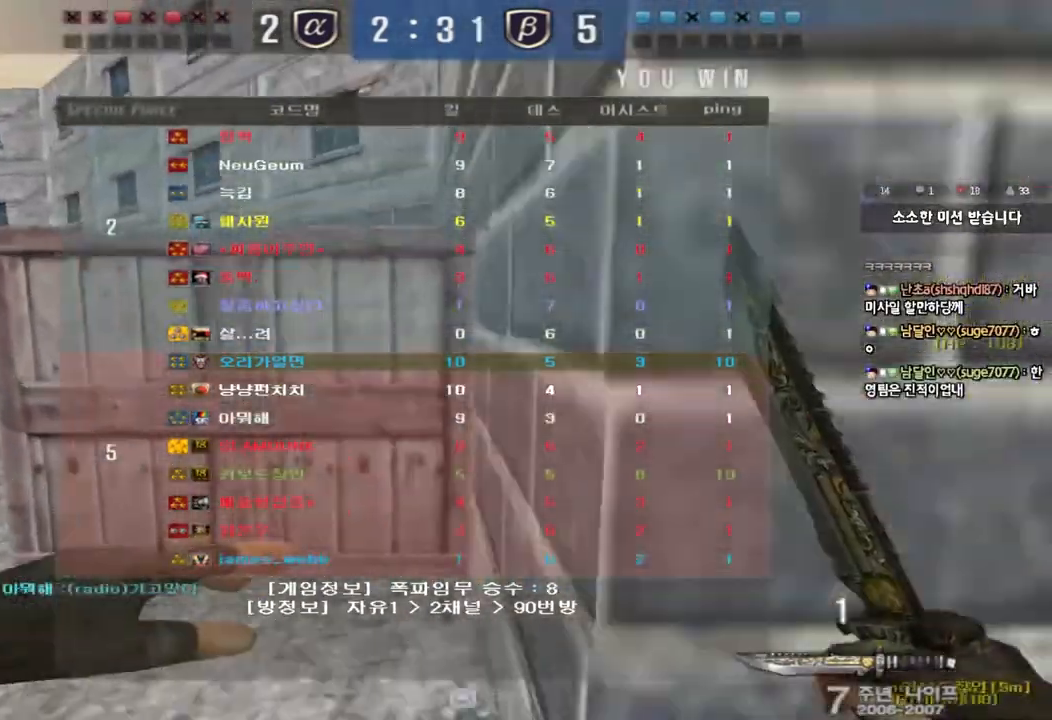
{"keys": ["a", "w"], "events": []}
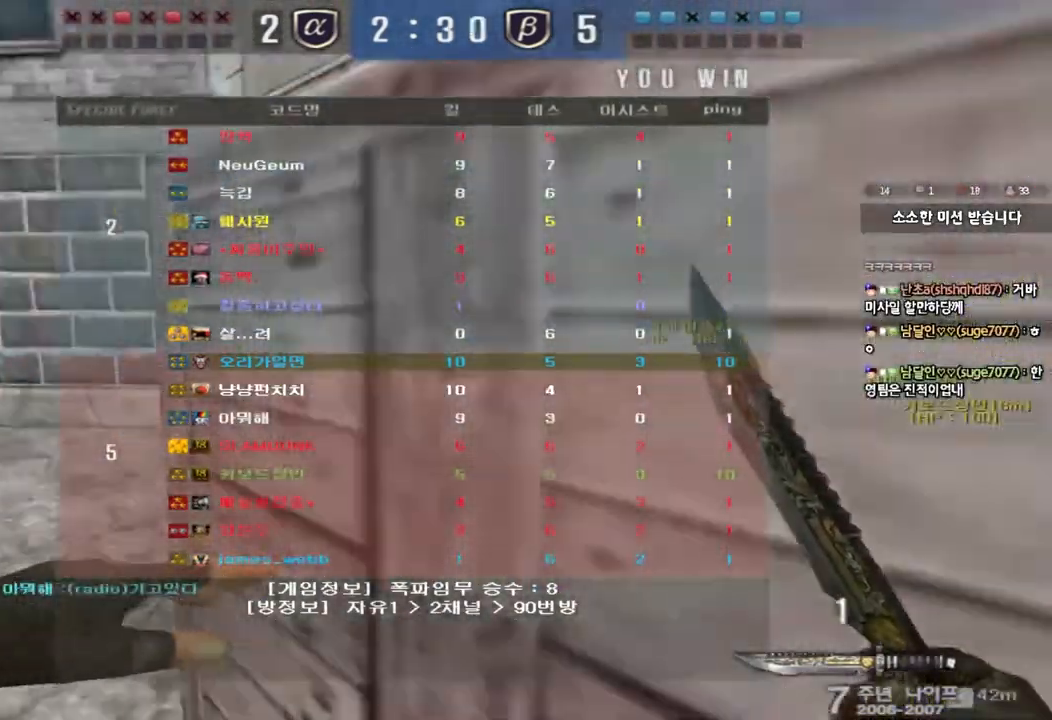
{"keys": ["d", "w"], "events": [[367, "a", "up"], [433, "d", "down"]]}
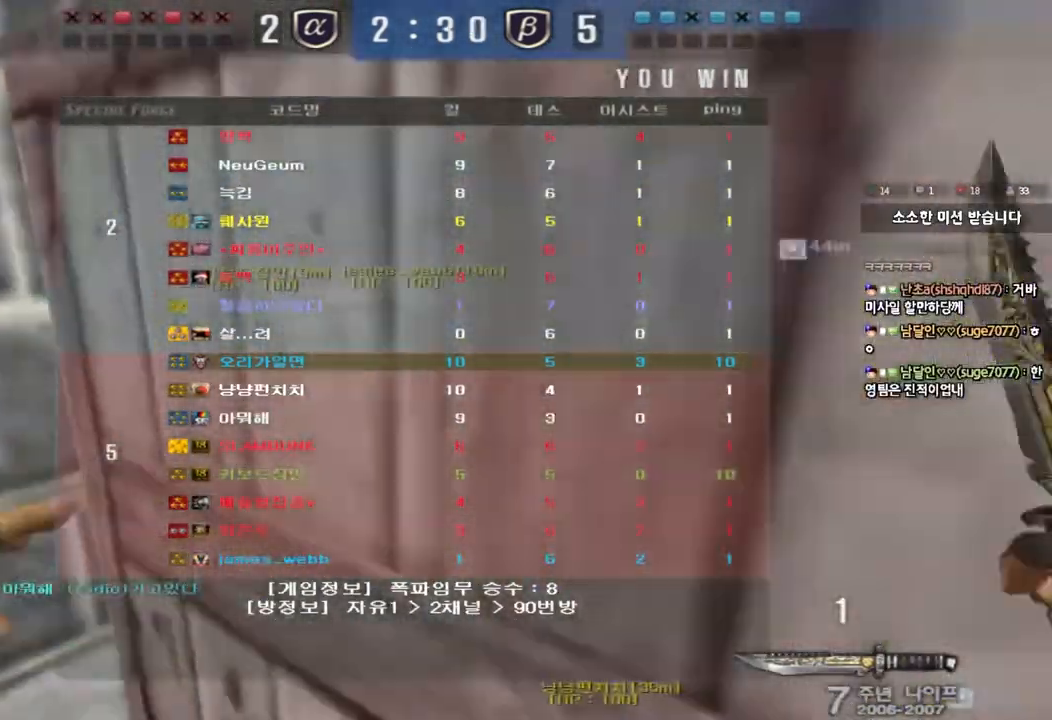
{"keys": ["a", "w"], "events": [[50, "d", "up"], [433, "a", "down"]]}